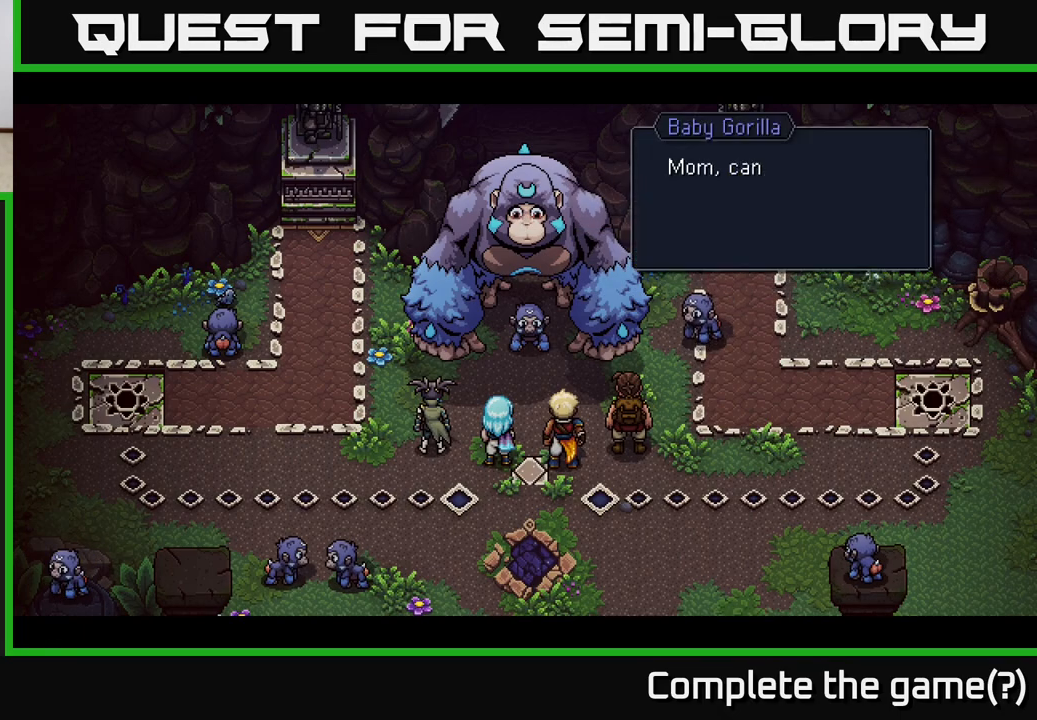
Gameplay with a controller (Xbox layout); each line is a JSON object with the inputs held at the frame after it. "events" lists button and stick changes between this image and that frame as [ms after this image, input, new state], when the widget could be followed in between.
{"buttons": [], "left_stick": "center", "right_stick": "center", "events": [[200, "A", "down"], [433, "A", "up"]]}
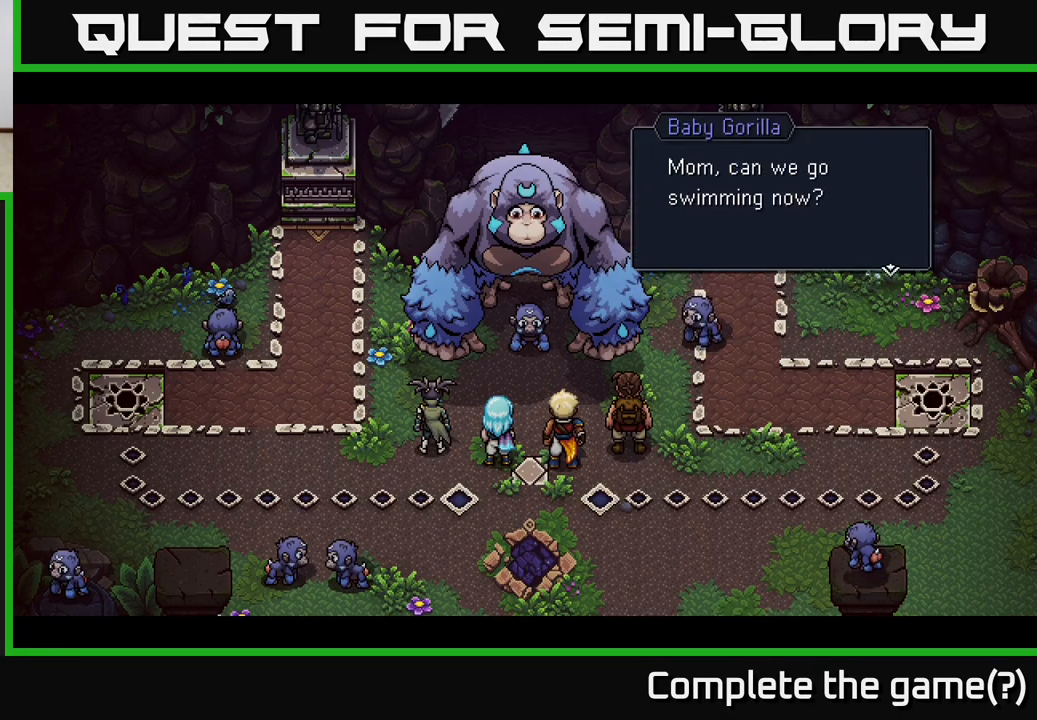
{"buttons": [], "left_stick": "center", "right_stick": "center", "events": [[200, "A", "down"], [450, "A", "up"]]}
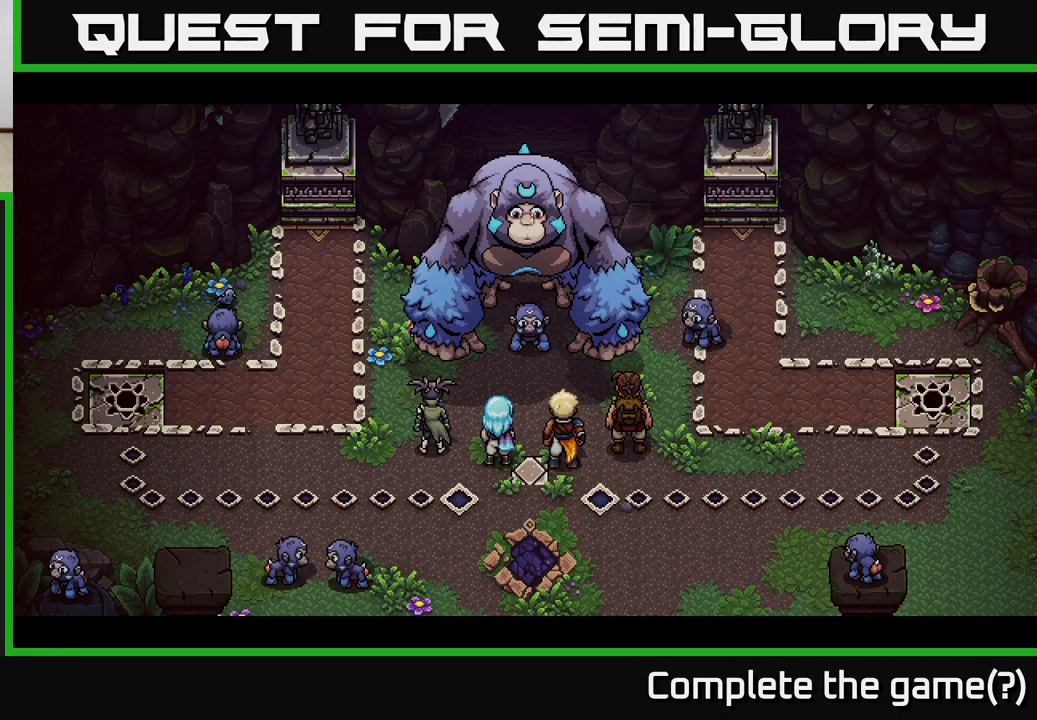
{"buttons": [], "left_stick": "center", "right_stick": "center", "events": []}
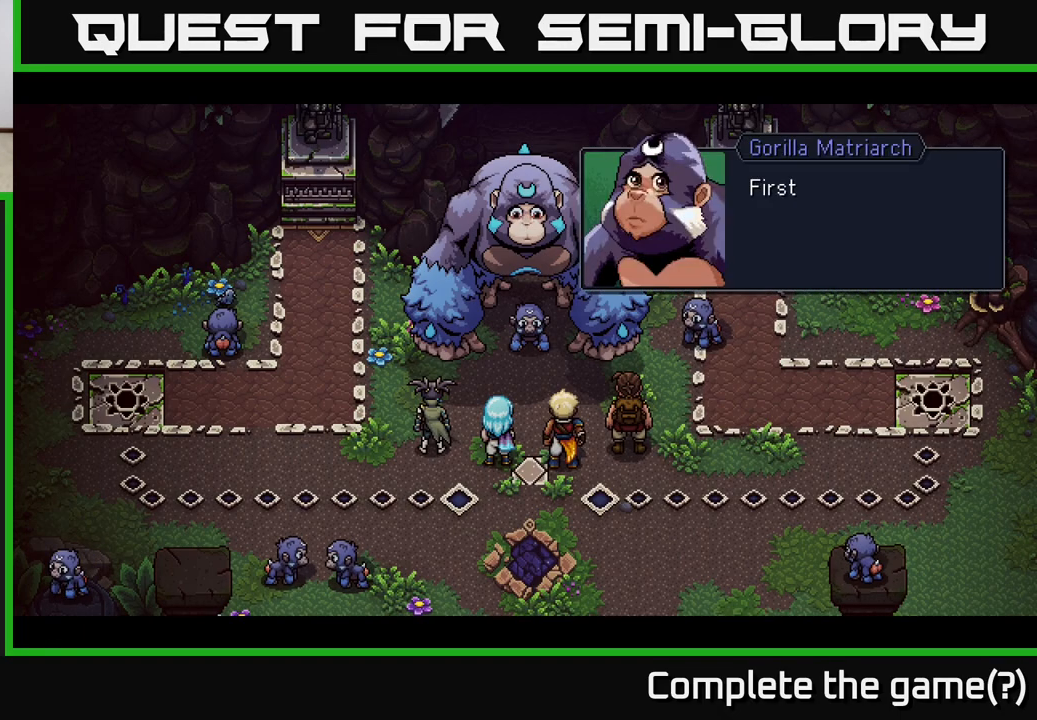
{"buttons": [], "left_stick": "center", "right_stick": "center", "events": [[217, "A", "down"], [467, "A", "up"]]}
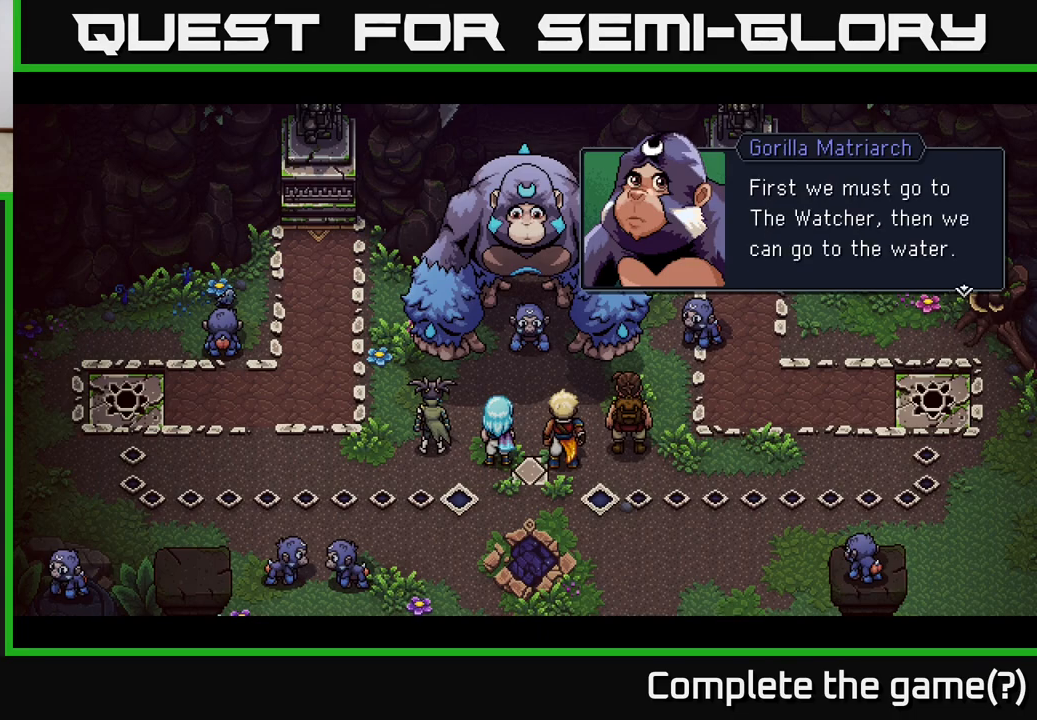
{"buttons": [], "left_stick": "center", "right_stick": "center", "events": []}
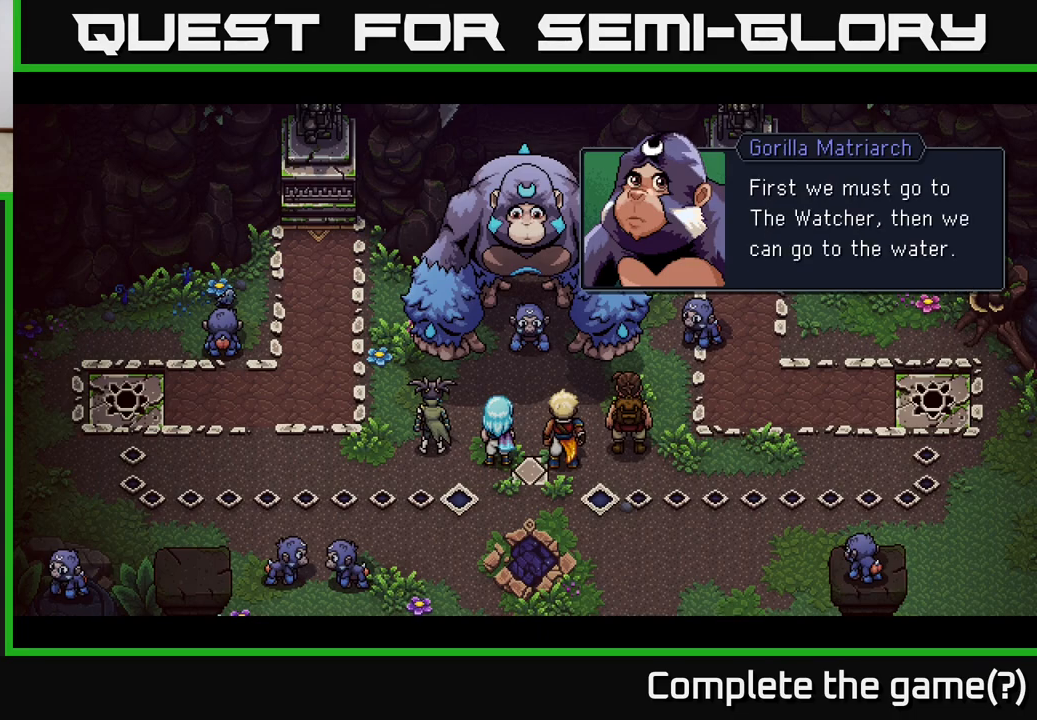
{"buttons": [], "left_stick": "center", "right_stick": "center", "events": [[133, "A", "down"], [333, "A", "up"]]}
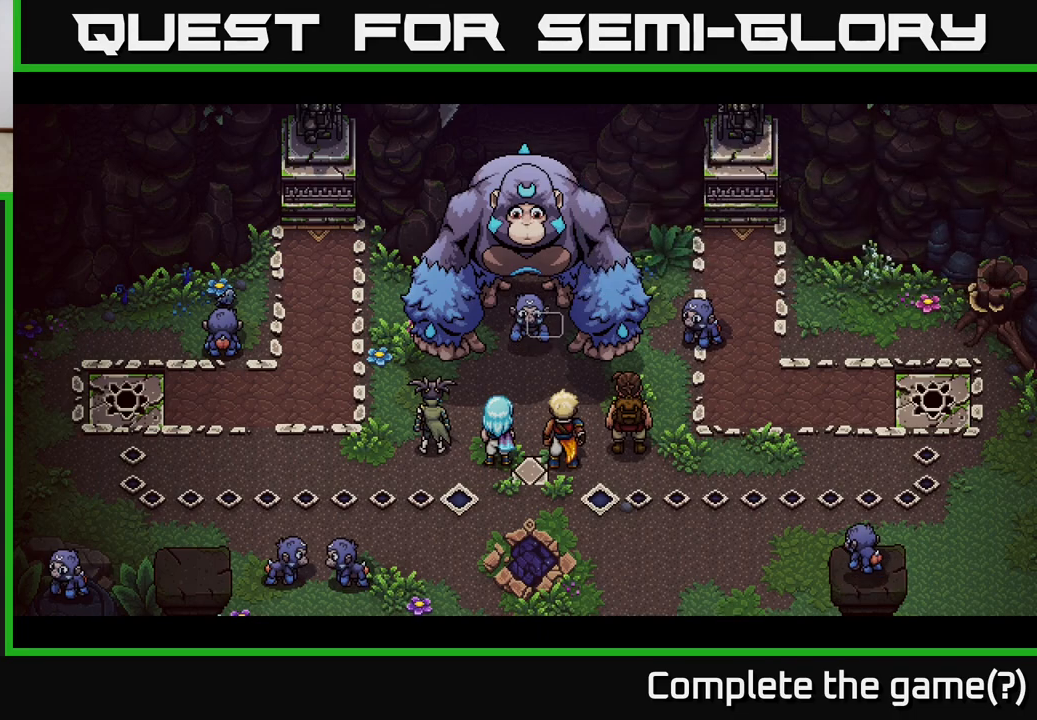
{"buttons": [], "left_stick": "center", "right_stick": "center", "events": []}
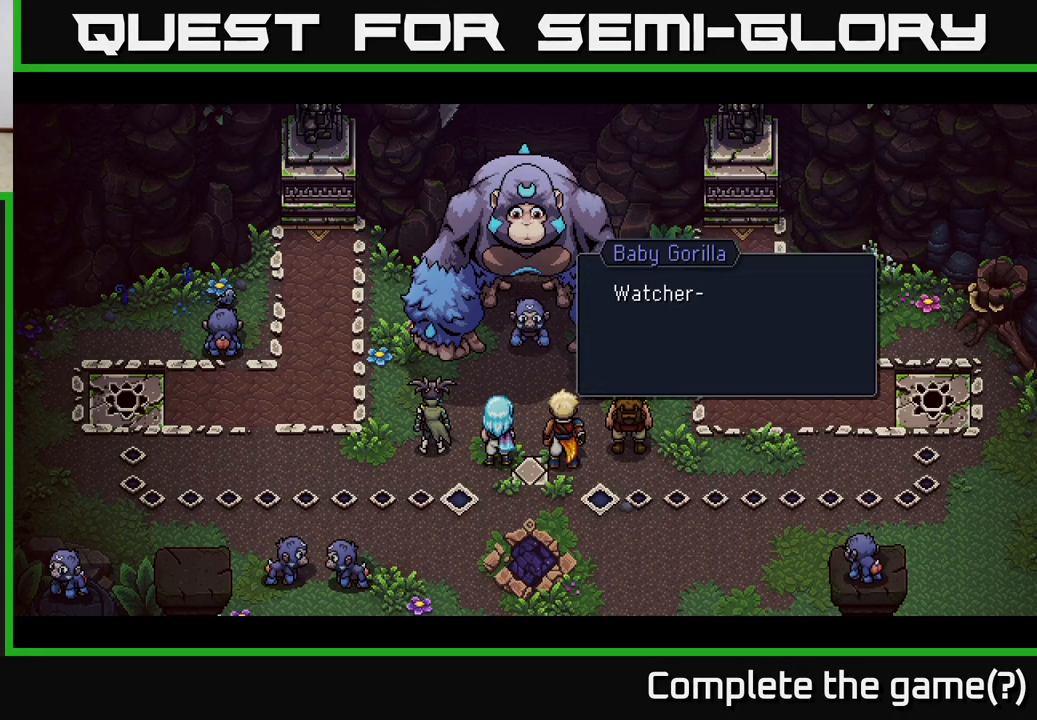
{"buttons": [], "left_stick": "center", "right_stick": "center", "events": [[183, "A", "down"], [383, "A", "up"]]}
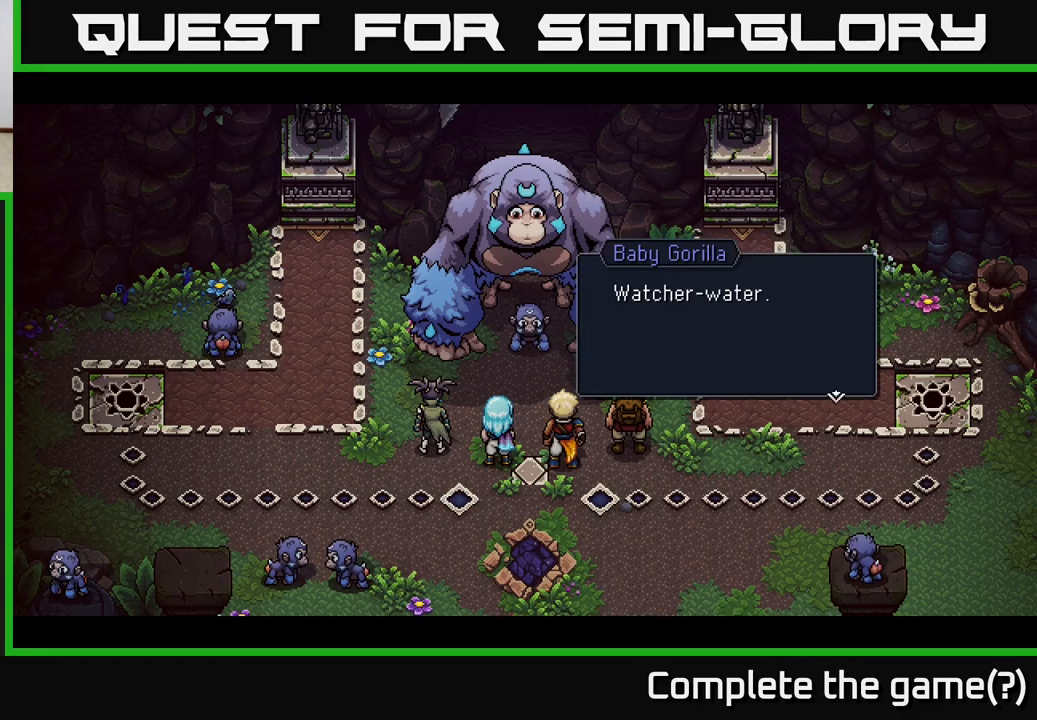
{"buttons": [], "left_stick": "center", "right_stick": "center", "events": [[133, "A", "down"], [367, "A", "up"]]}
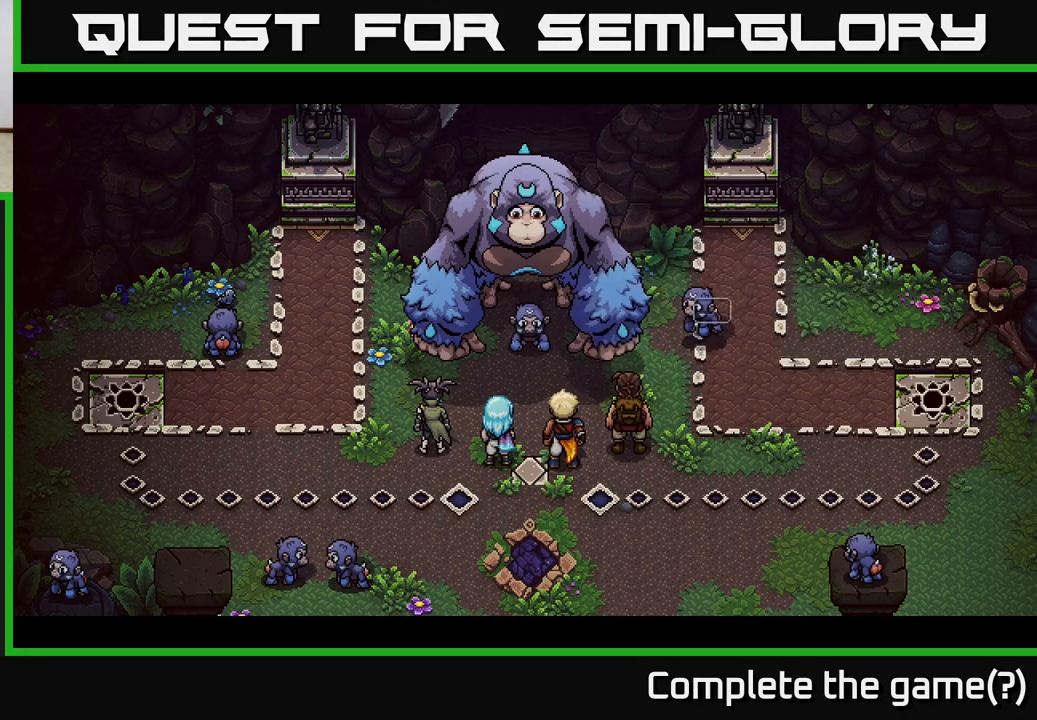
{"buttons": [], "left_stick": "center", "right_stick": "center", "events": []}
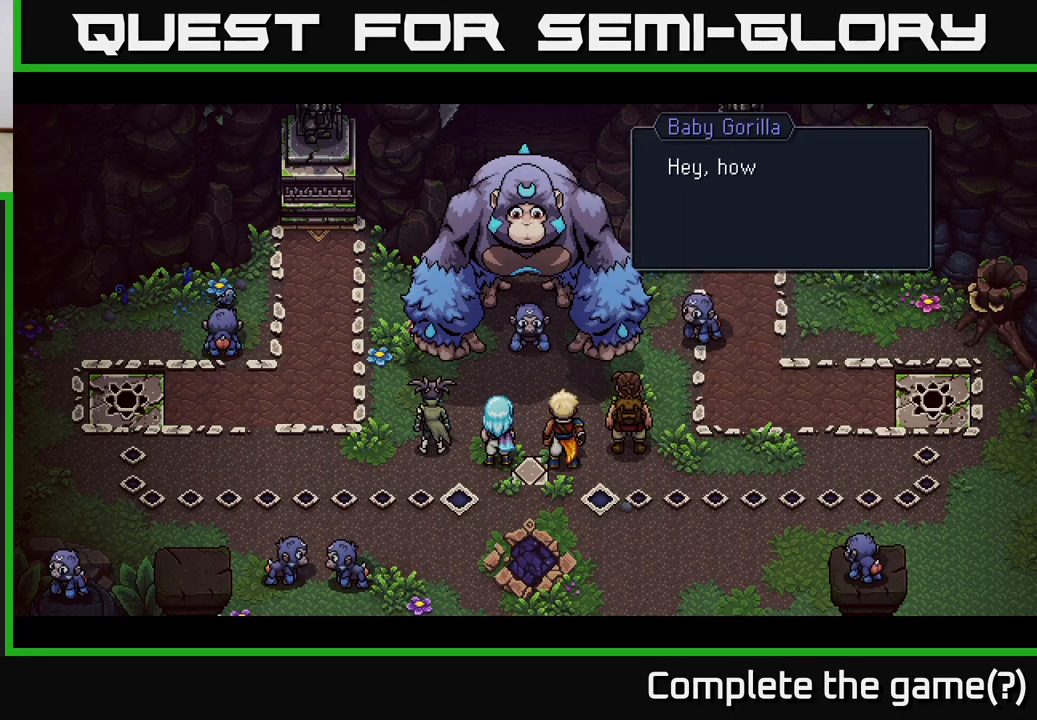
{"buttons": [], "left_stick": "center", "right_stick": "center", "events": [[133, "A", "down"], [333, "A", "up"]]}
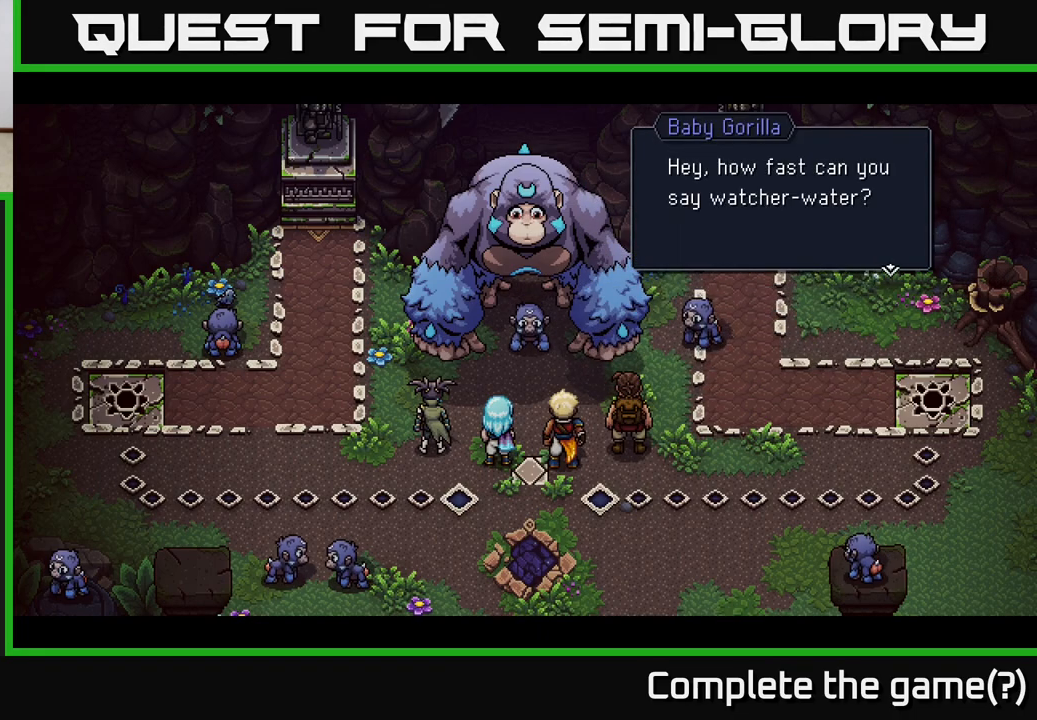
{"buttons": ["A"], "left_stick": "center", "right_stick": "center", "events": [[467, "A", "down"]]}
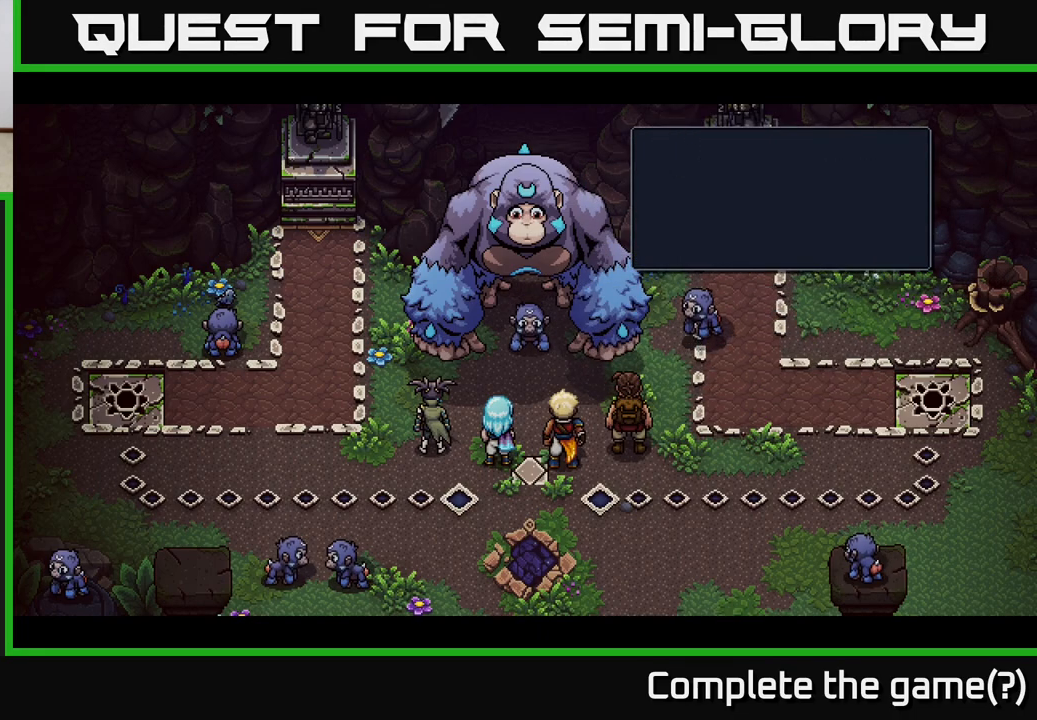
{"buttons": [], "left_stick": "center", "right_stick": "center", "events": [[183, "A", "up"]]}
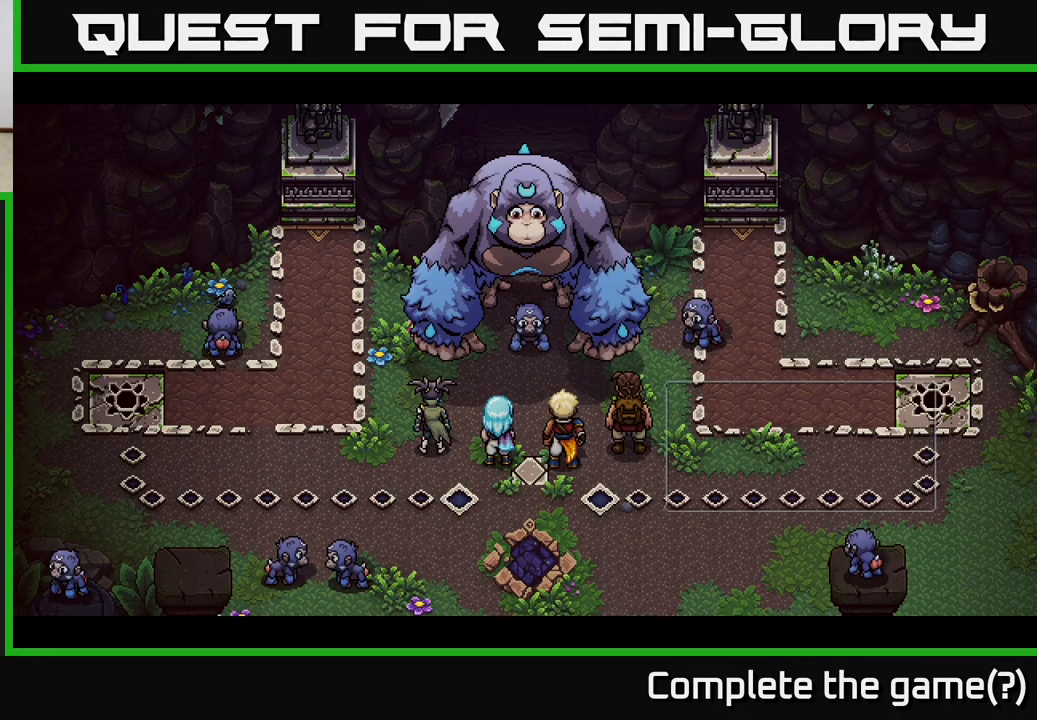
{"buttons": [], "left_stick": "center", "right_stick": "center", "events": []}
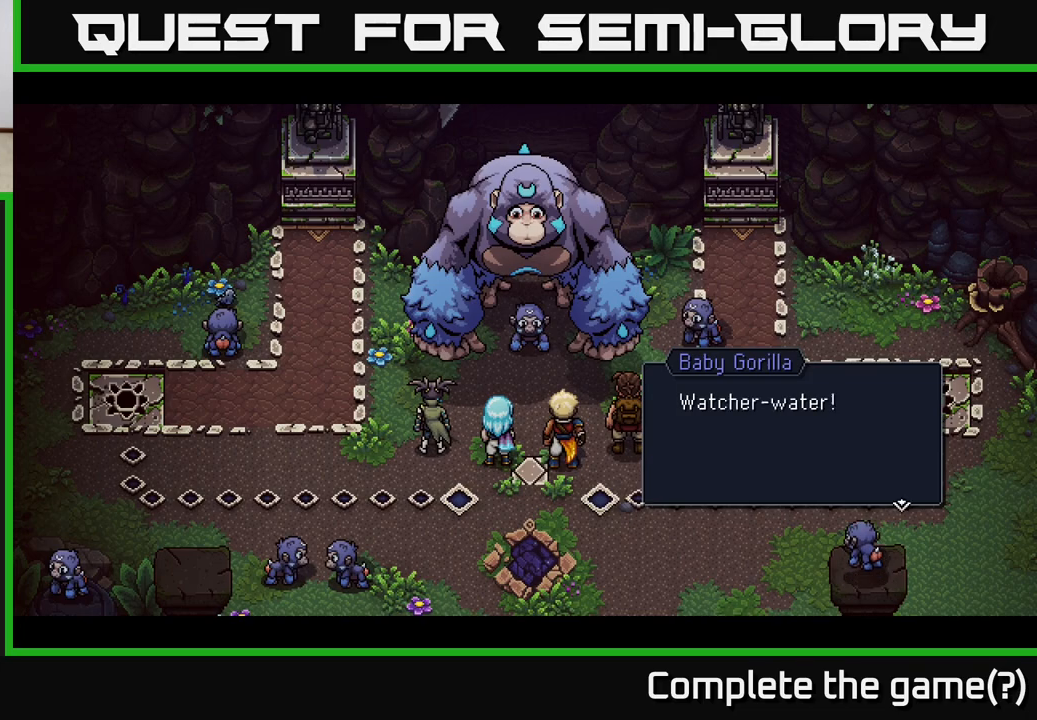
{"buttons": [], "left_stick": "center", "right_stick": "center", "events": [[100, "A", "down"], [367, "A", "up"]]}
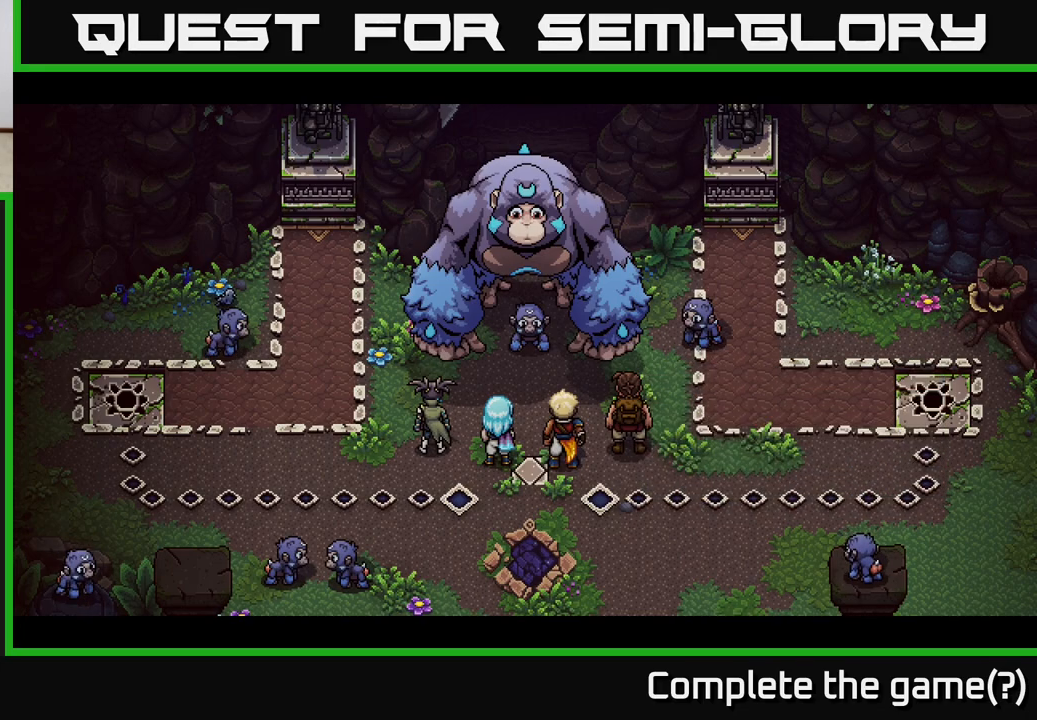
{"buttons": [], "left_stick": "center", "right_stick": "center", "events": []}
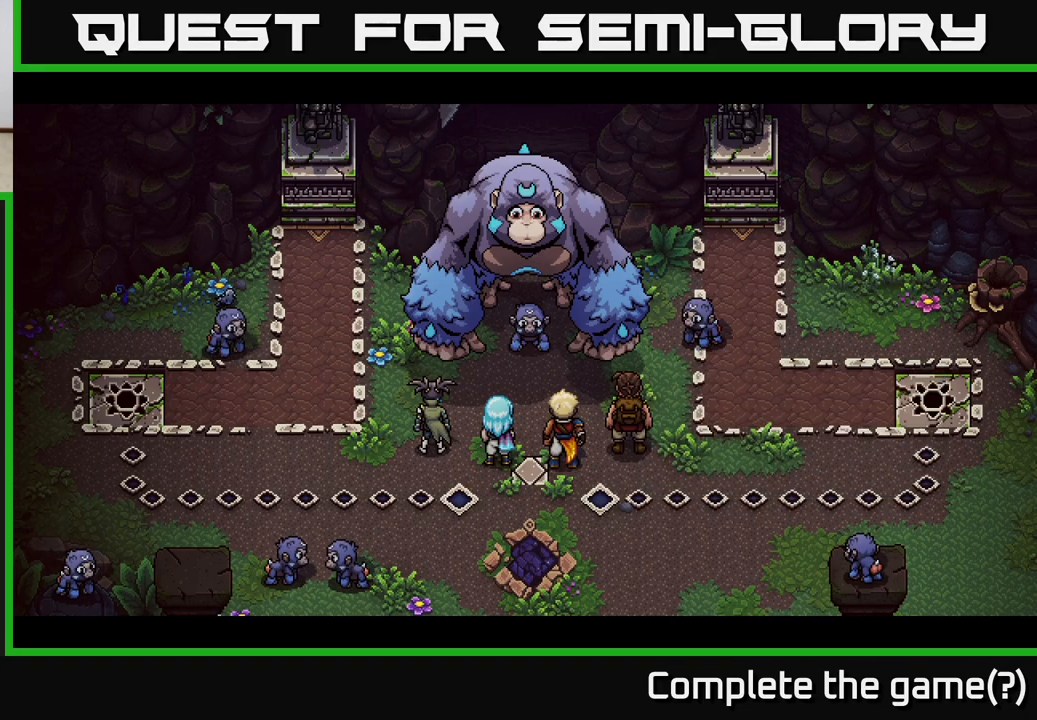
{"buttons": [], "left_stick": "center", "right_stick": "center", "events": []}
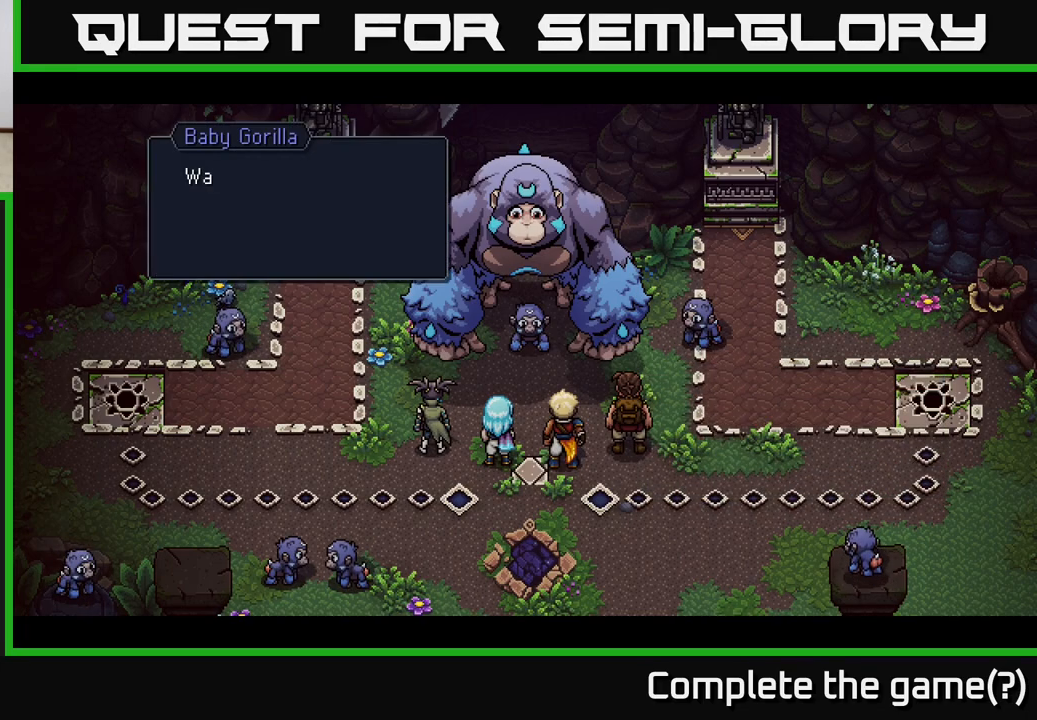
{"buttons": ["A"], "left_stick": "center", "right_stick": "center", "events": [[400, "A", "down"]]}
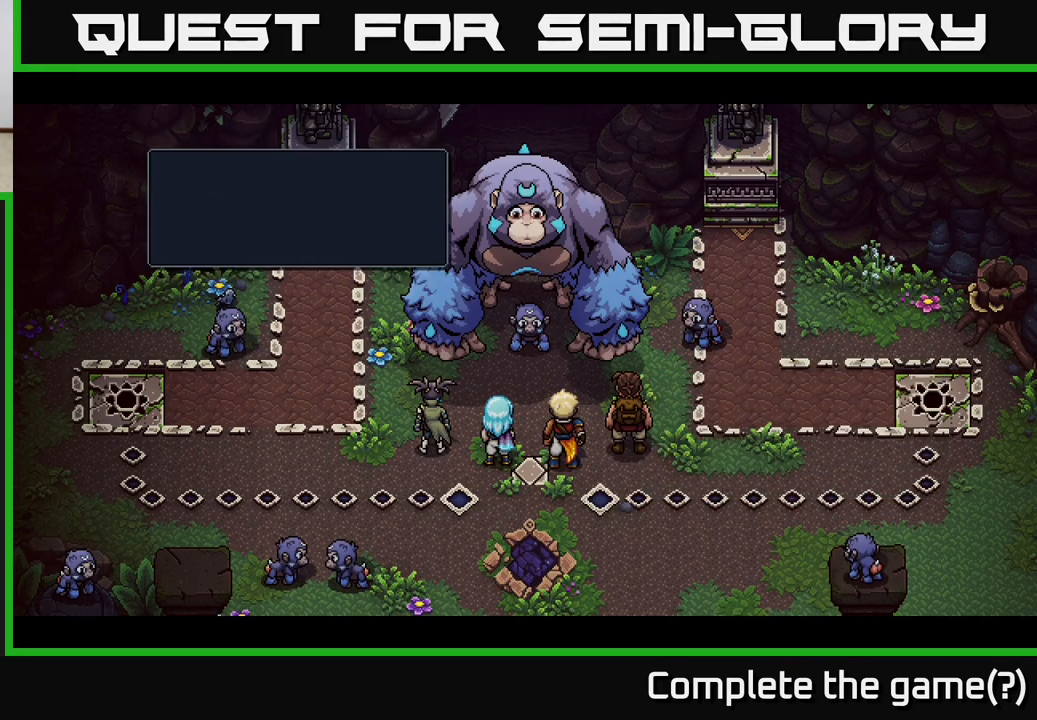
{"buttons": [], "left_stick": "center", "right_stick": "center", "events": [[150, "A", "up"]]}
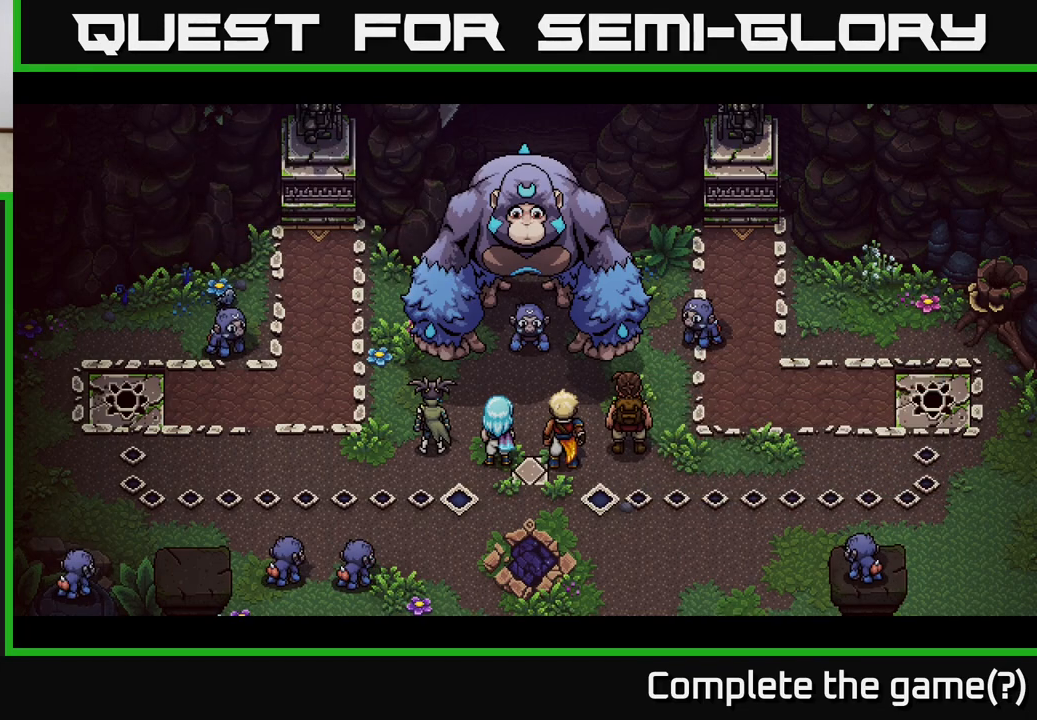
{"buttons": [], "left_stick": "center", "right_stick": "center", "events": []}
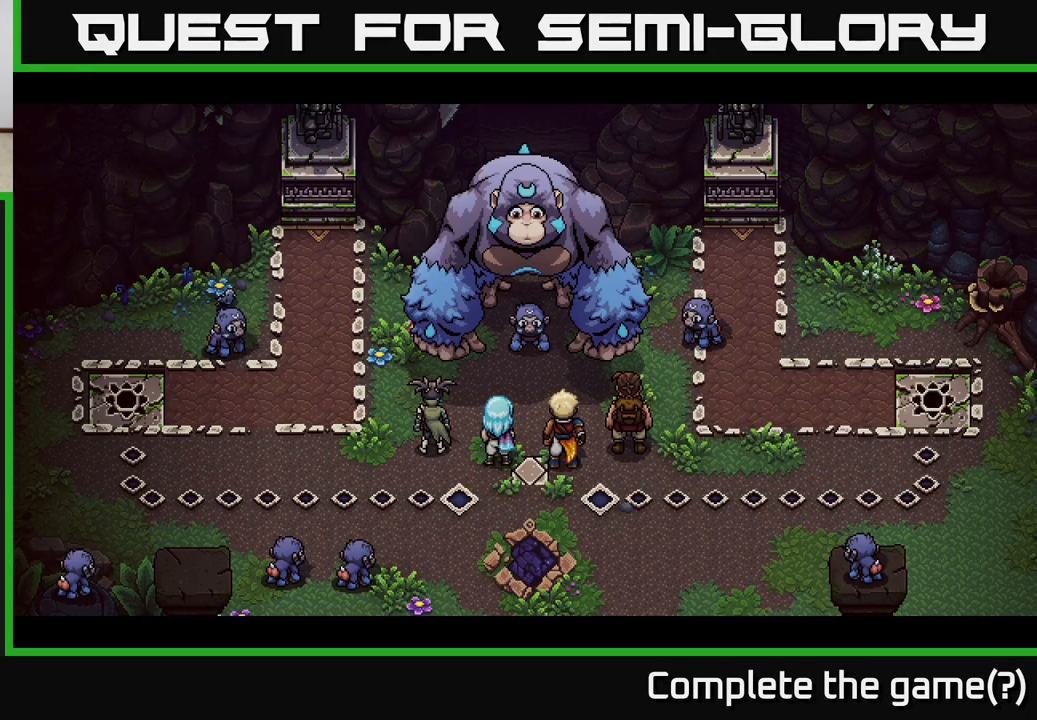
{"buttons": [], "left_stick": "center", "right_stick": "center", "events": []}
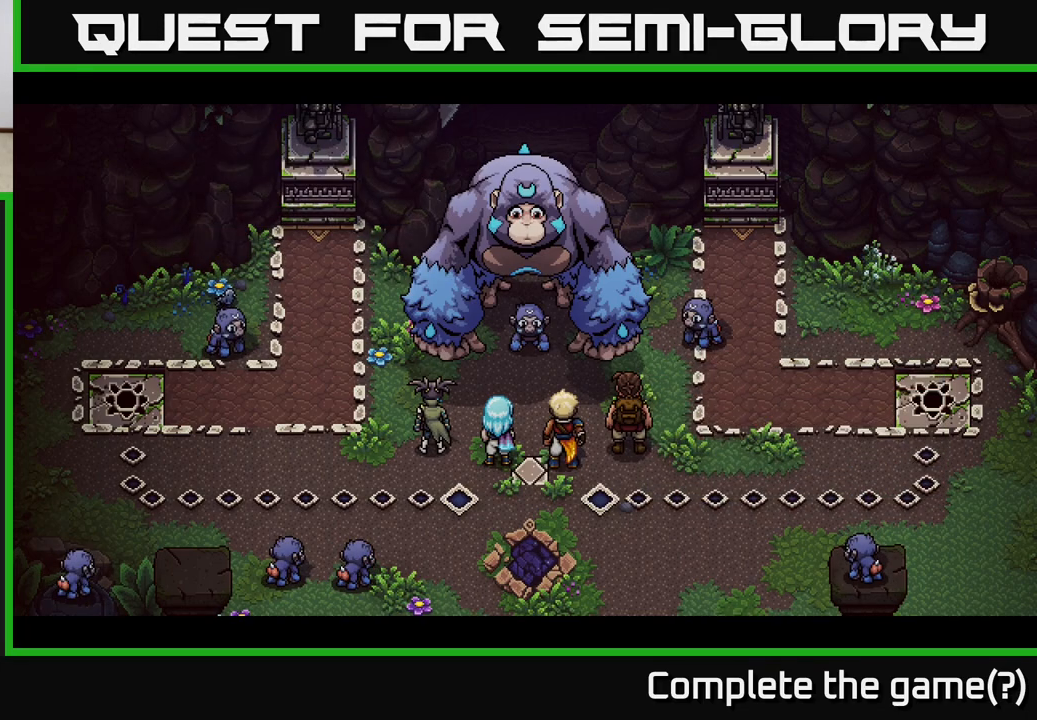
{"buttons": [], "left_stick": "center", "right_stick": "center", "events": []}
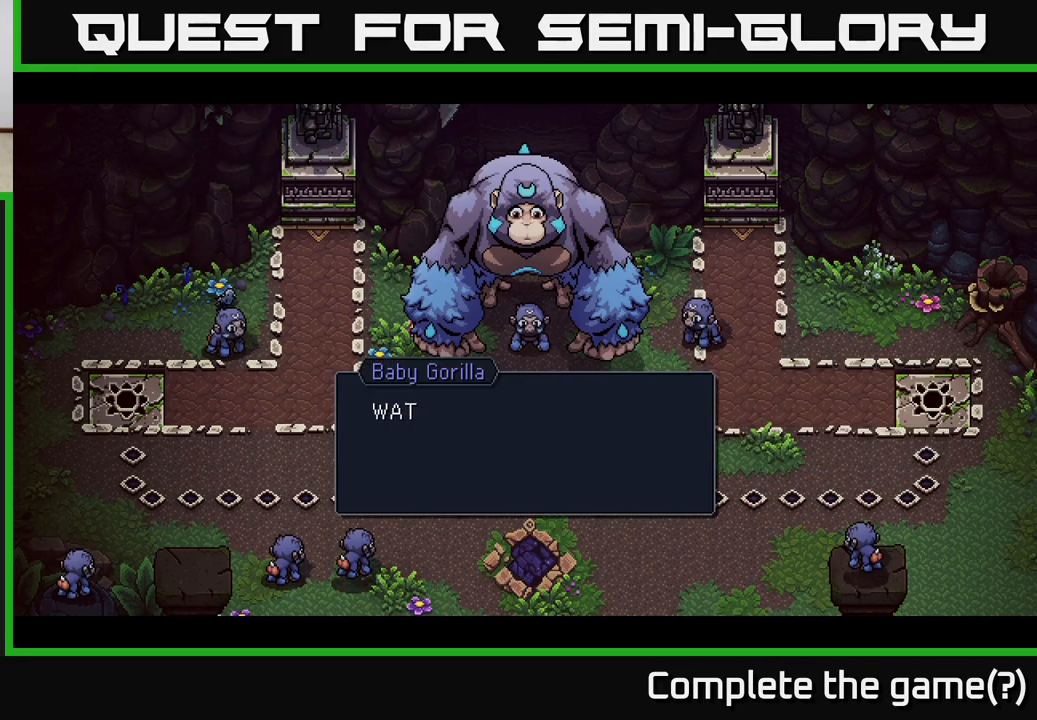
{"buttons": [], "left_stick": "center", "right_stick": "center", "events": []}
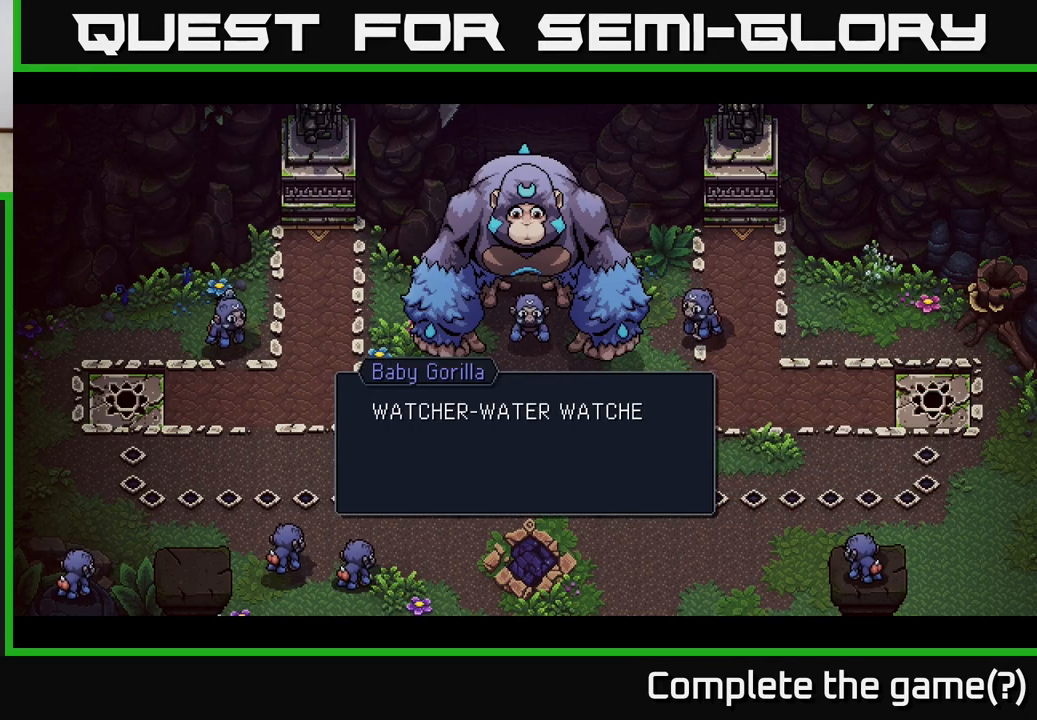
{"buttons": [], "left_stick": "center", "right_stick": "center", "events": []}
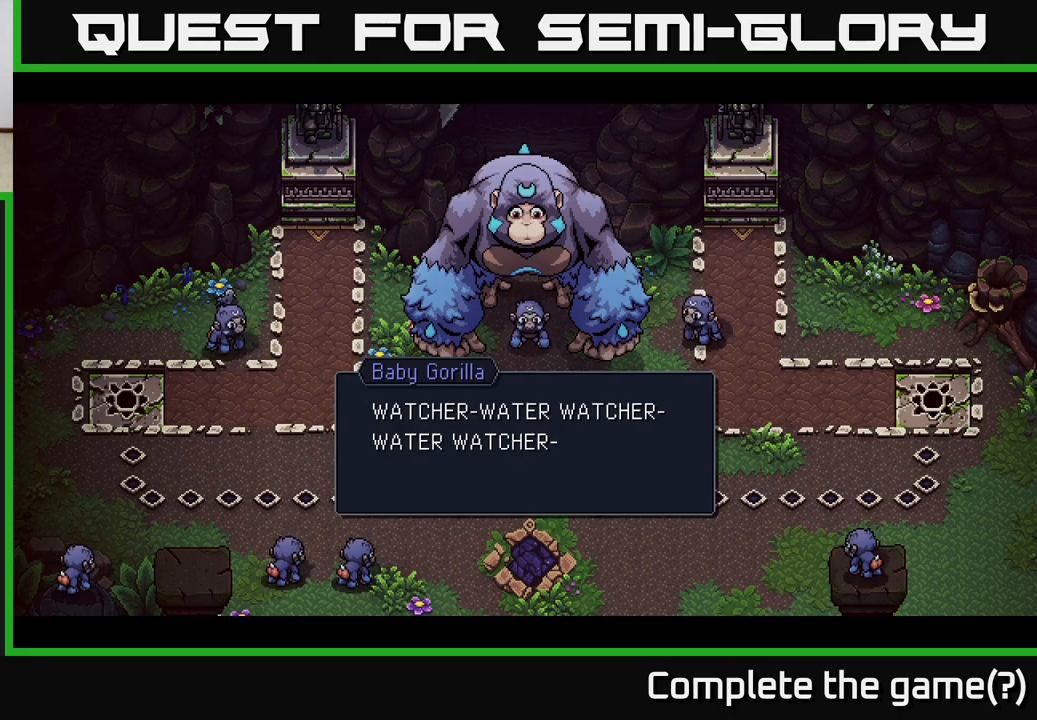
{"buttons": [], "left_stick": "center", "right_stick": "center", "events": []}
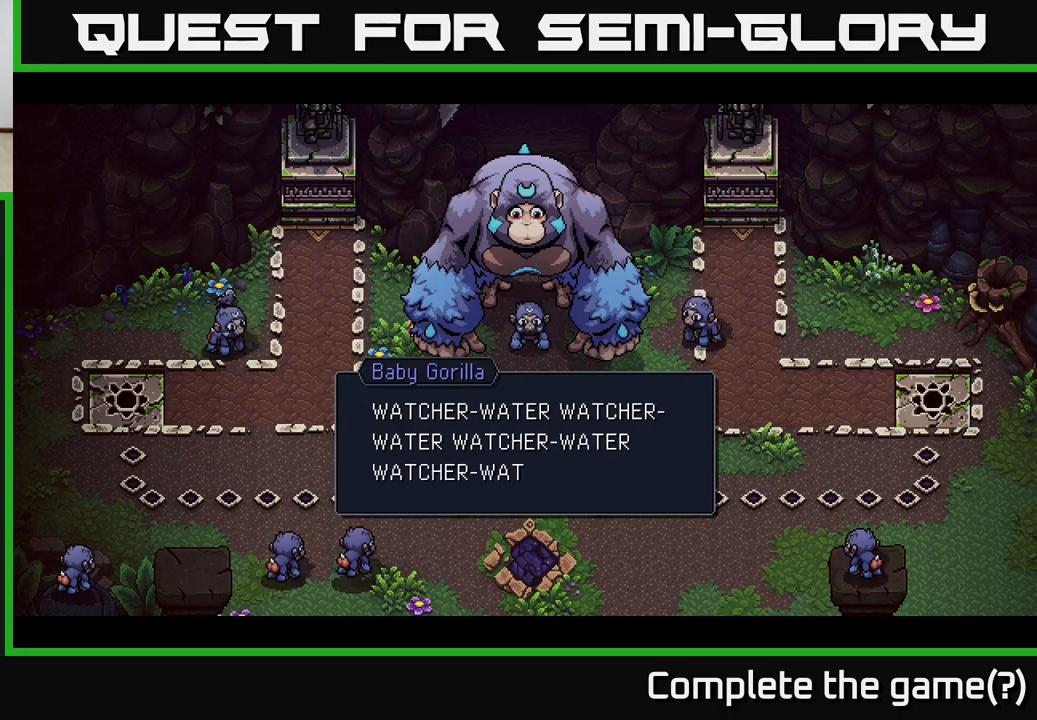
{"buttons": [], "left_stick": "center", "right_stick": "center", "events": []}
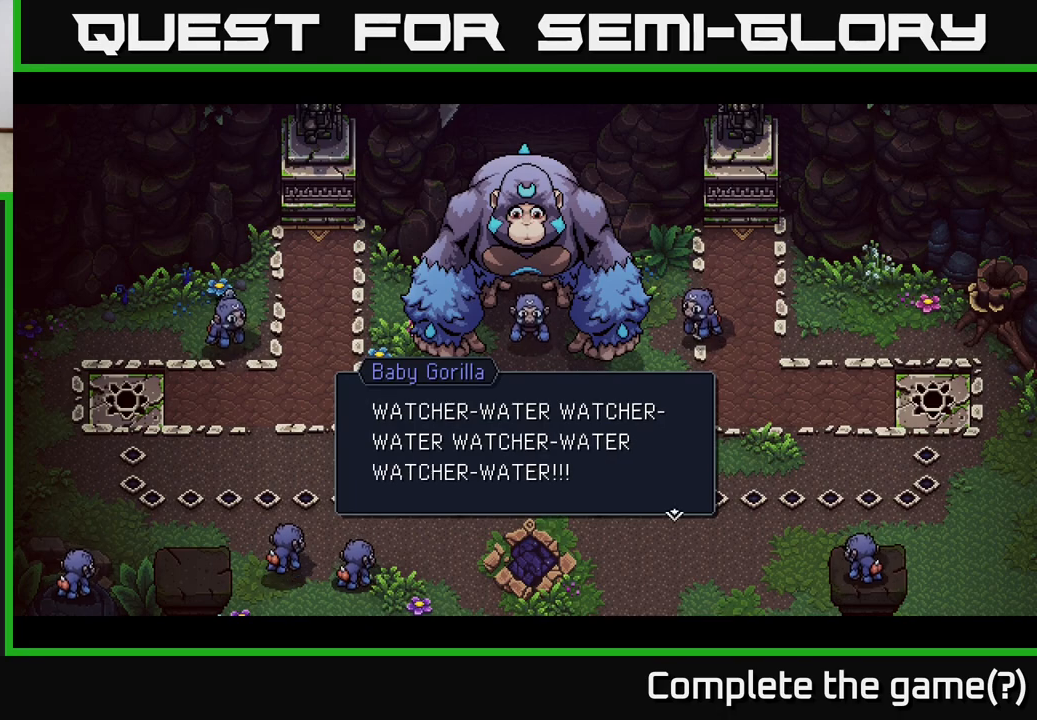
{"buttons": ["A"], "left_stick": "center", "right_stick": "center", "events": [[133, "A", "down"]]}
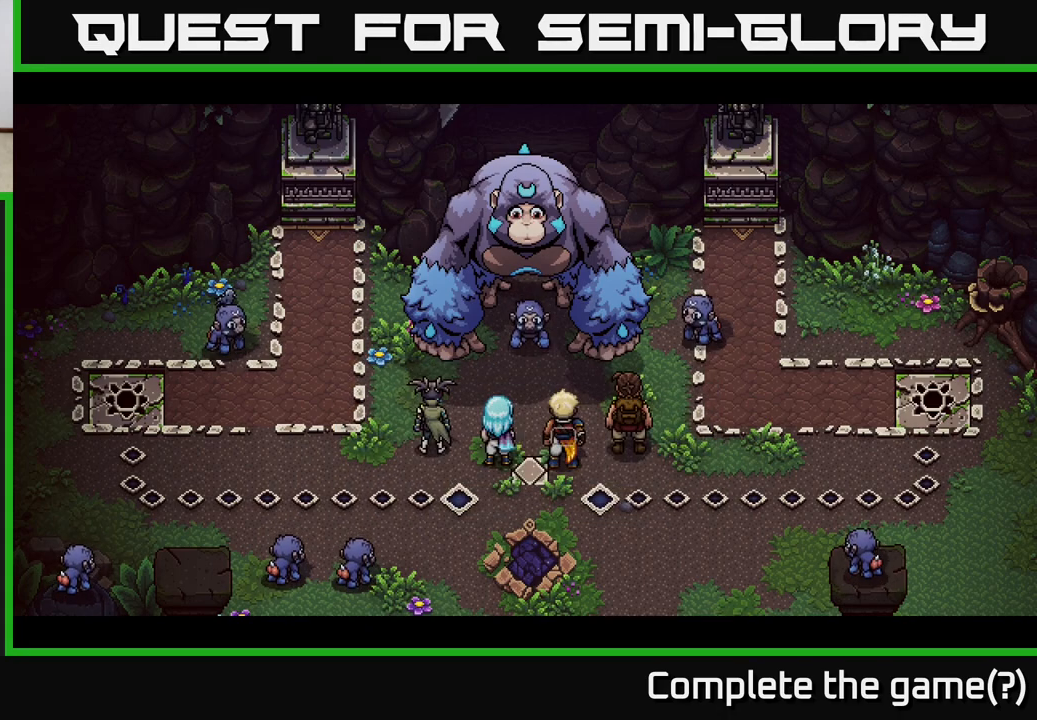
{"buttons": [], "left_stick": "center", "right_stick": "center", "events": [[33, "A", "up"]]}
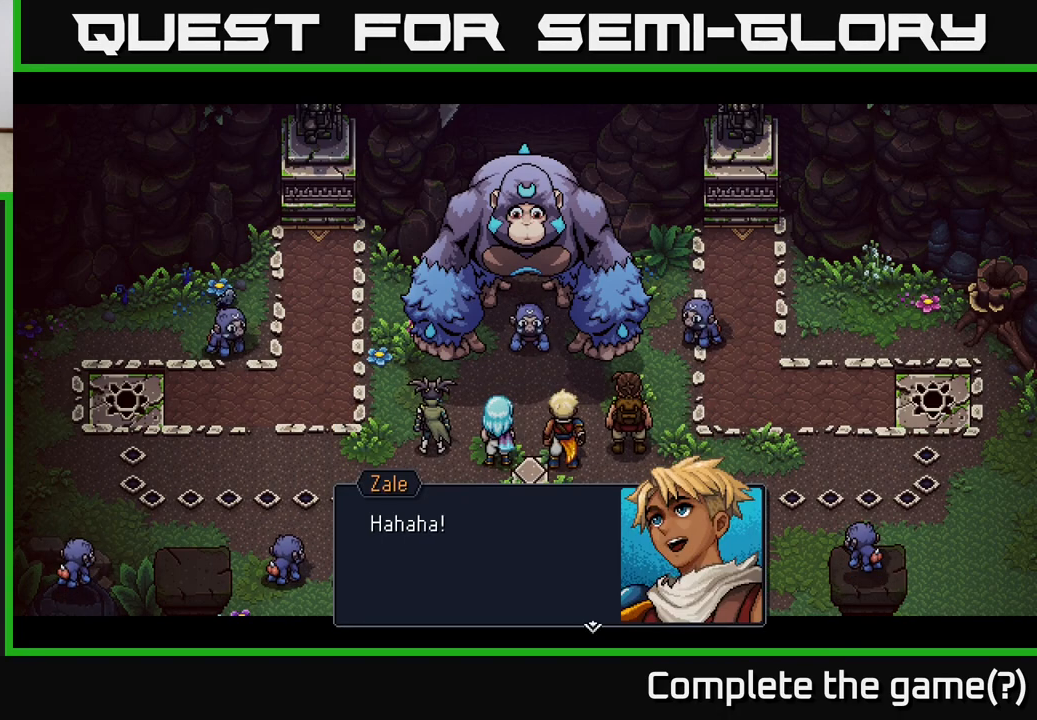
{"buttons": [], "left_stick": "center", "right_stick": "center", "events": [[283, "A", "down"], [483, "A", "up"]]}